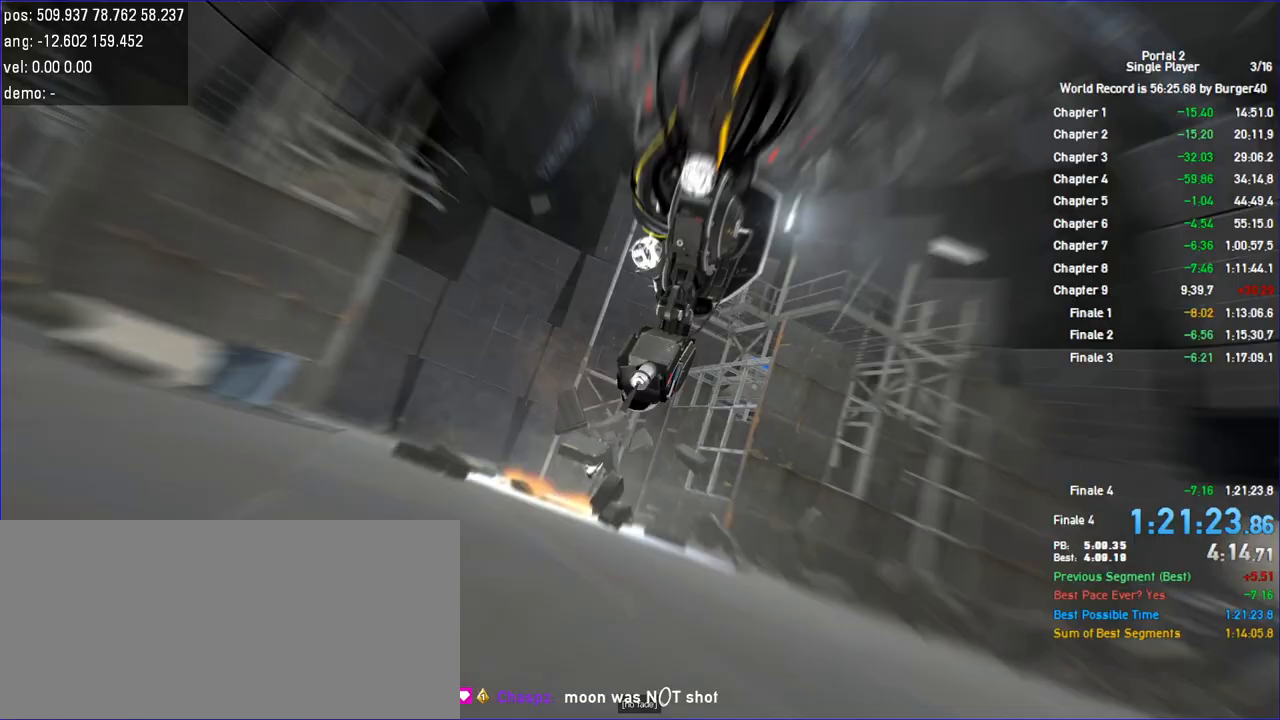
Gameplay with keyboard and mouse; each line is a JSON object with the keys and mouse buttons held at the frame after it. "events" lists presses ("down") and releases ("up") of "a", "c", "chat", "d", "jump", "load", "low", "r", "relod", "reset", "s", "save", "use", "w", "z", "mouse_left", "mouse_wheel" and "mouse_right" between this image and that frame as [ms after this image, input, new state], when the widget could be followed in between. "mouse_left", "mouse_wheel", "mouse_right" = the "left", "wheel", "right" buttons of the "mouse" list. No other keys are recorded. "wheel" means that the mouse wheel is clicked or scrolled. Key names are as the overlay labels them; some are game actions (e.g. jump) rather than physical keys. Not read: duck mouse_move.
{"keys": [], "mouse": [], "events": [[233, "mouse_left", "down"], [300, "mouse_left", "up"]]}
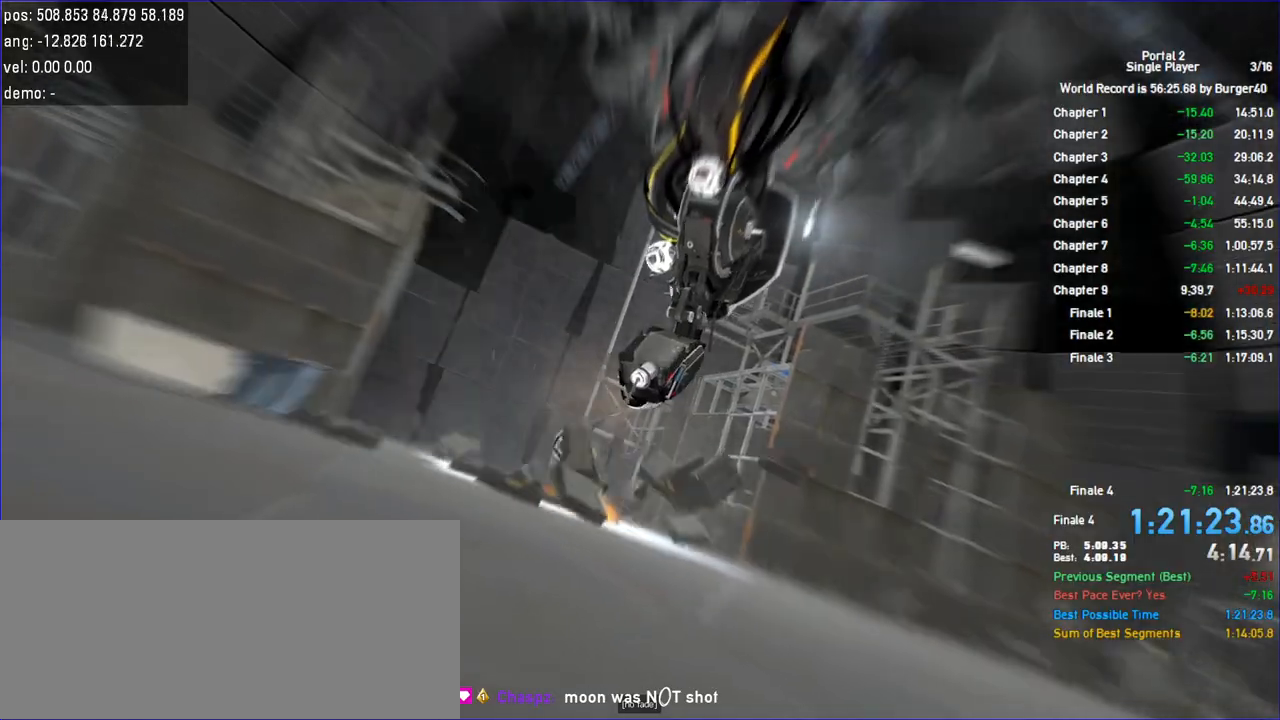
{"keys": [], "mouse": ["left"], "events": [[367, "mouse_left", "down"]]}
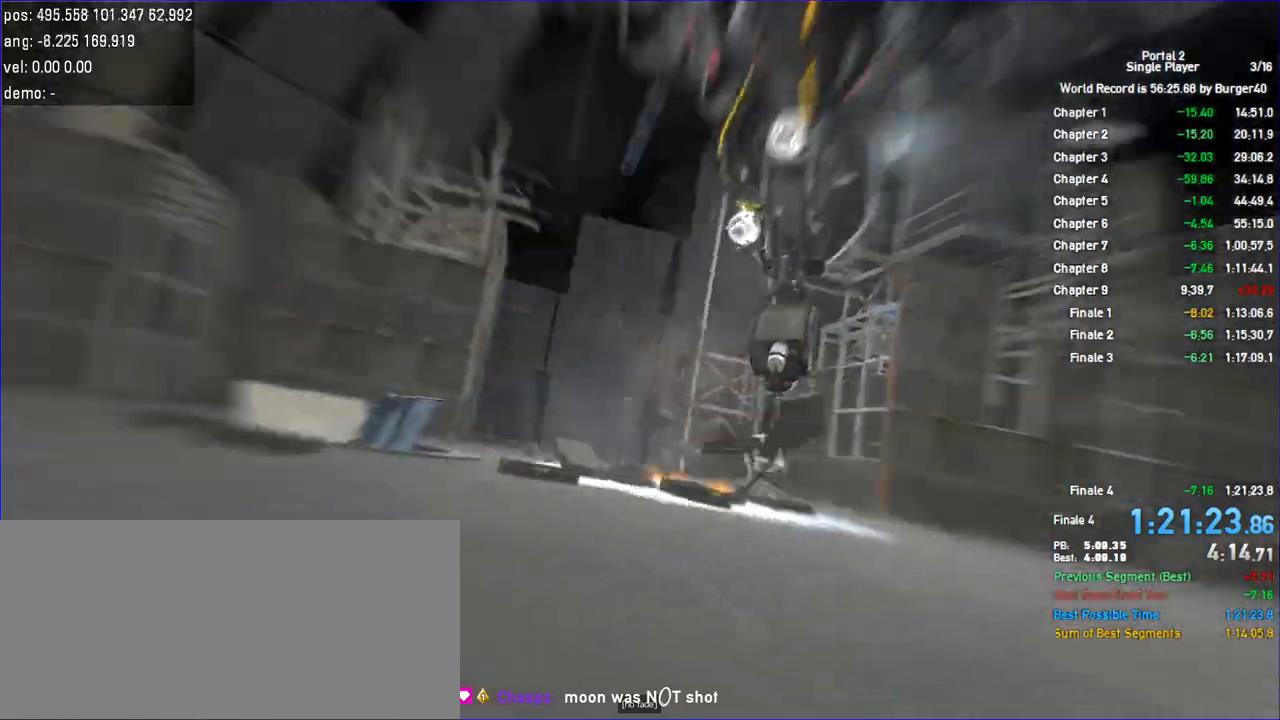
{"keys": [], "mouse": ["left"], "events": []}
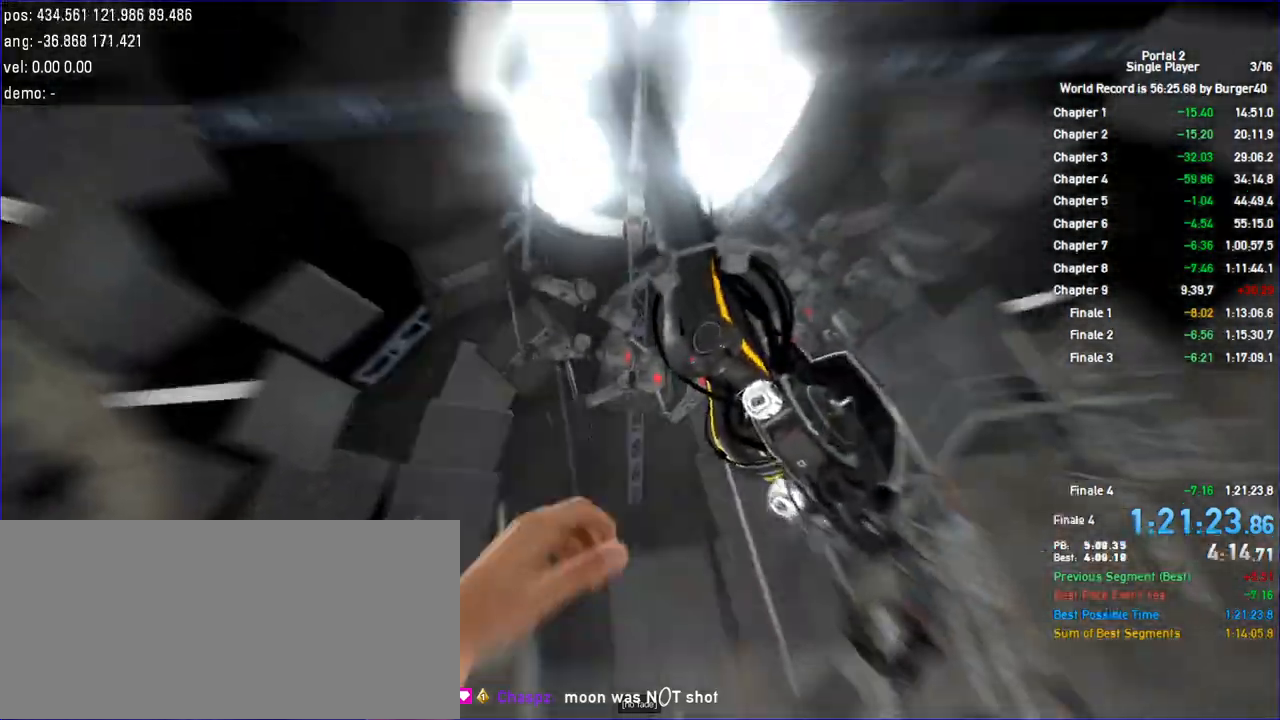
{"keys": [], "mouse": [], "events": [[300, "mouse_left", "up"]]}
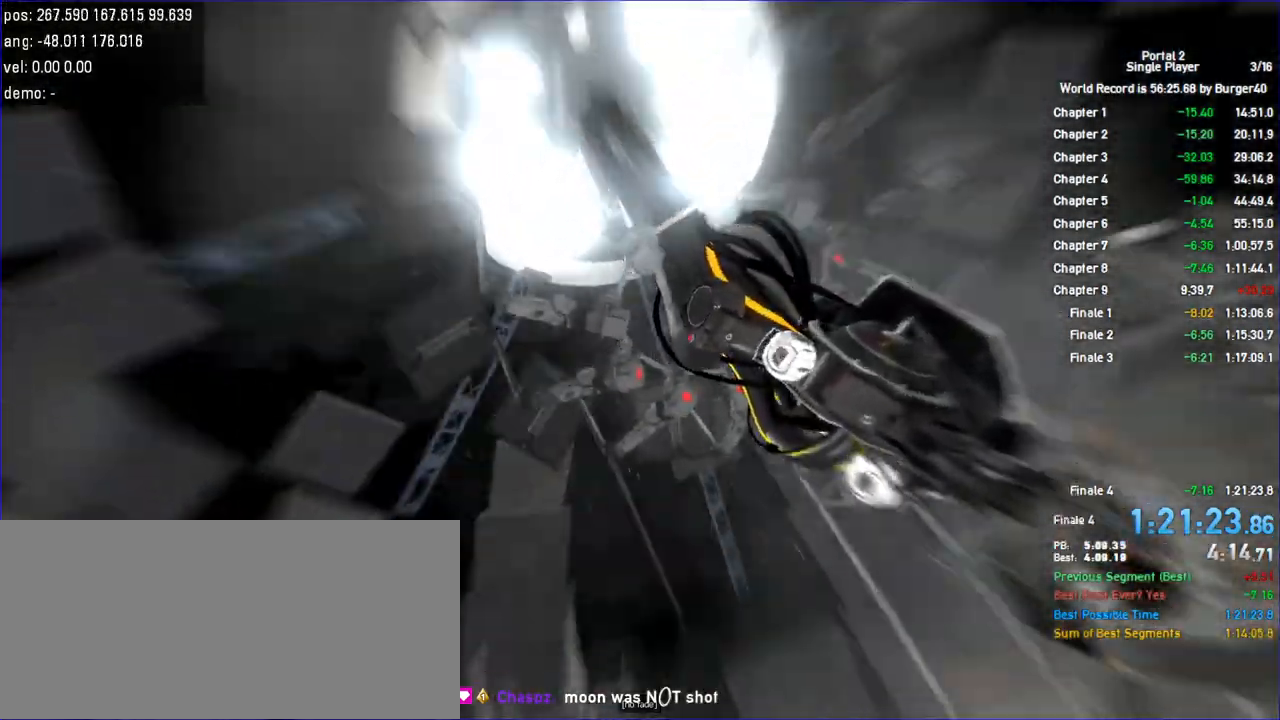
{"keys": [], "mouse": [], "events": []}